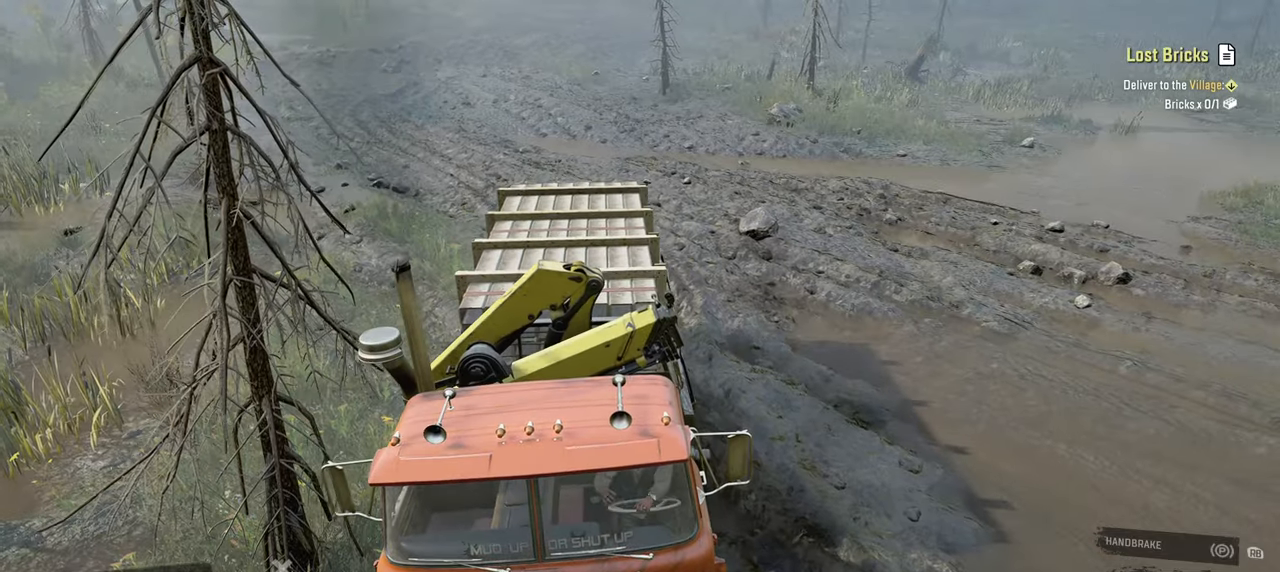
Gameplay with a controller (Xbox layout); each line is a JSON object with the inputs held at the frame after it. "events" lists button and stick changes between this image and that frame as [ms after this image, input, new state], when the widget could be followed in between.
{"buttons": ["R2"], "left_stick": "up-right", "right_stick": "right", "events": [[217, "Y", "up"], [384, "right_stick", "right"]]}
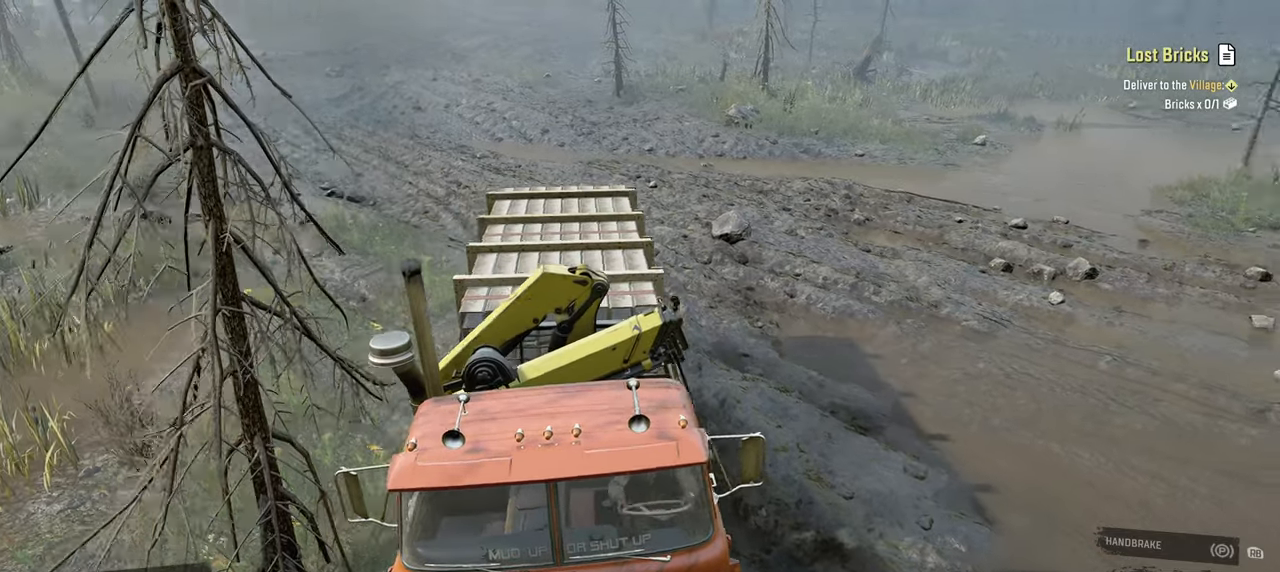
{"buttons": ["R2"], "left_stick": "up-right", "right_stick": "right", "events": [[17, "right_stick", "up-right"], [217, "right_stick", "right"]]}
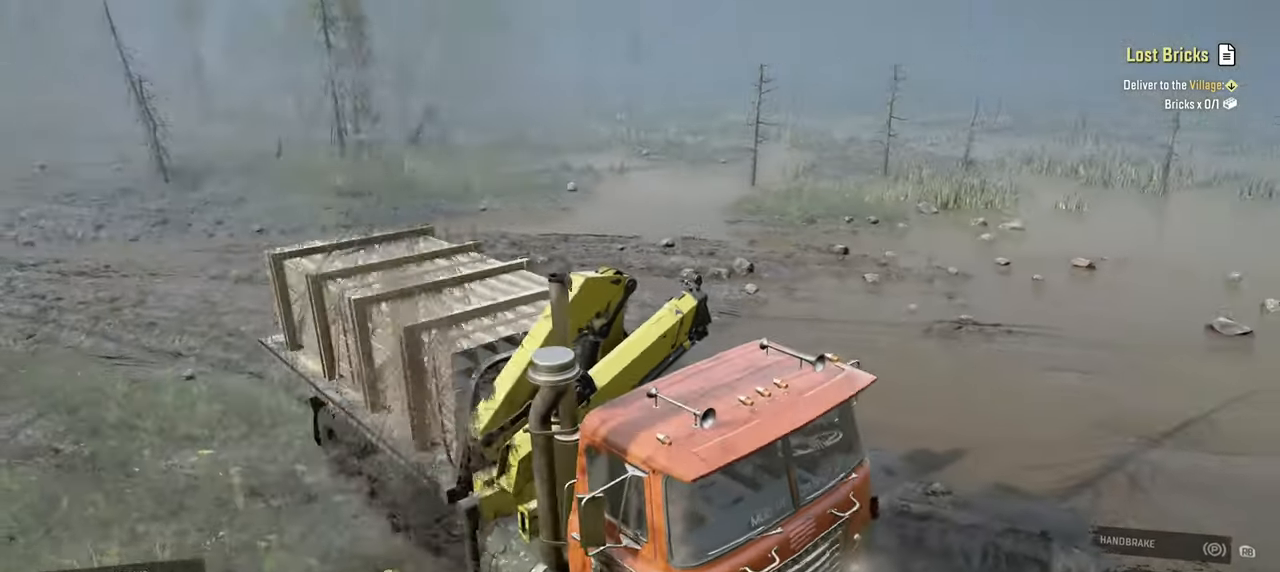
{"buttons": ["R2"], "left_stick": "right", "right_stick": "center", "events": [[267, "right_stick", "center"], [317, "left_stick", "right"], [417, "B", "down"], [500, "B", "up"]]}
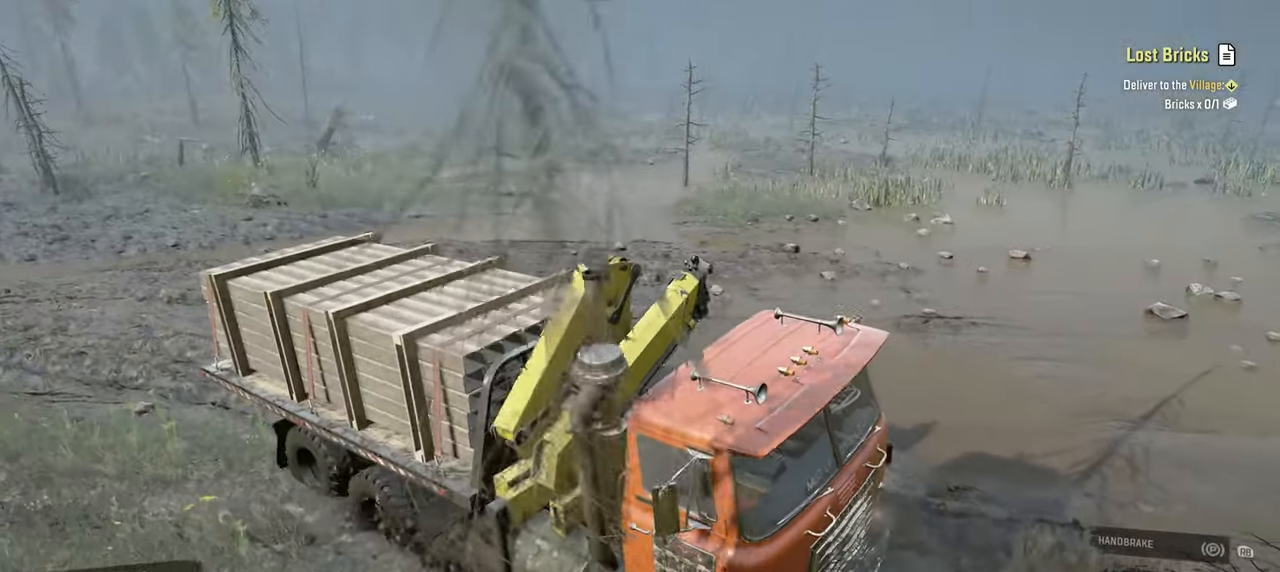
{"buttons": ["R2"], "left_stick": "right", "right_stick": "right", "events": [[84, "left_stick", "center"], [234, "right_stick", "right"], [434, "left_stick", "right"]]}
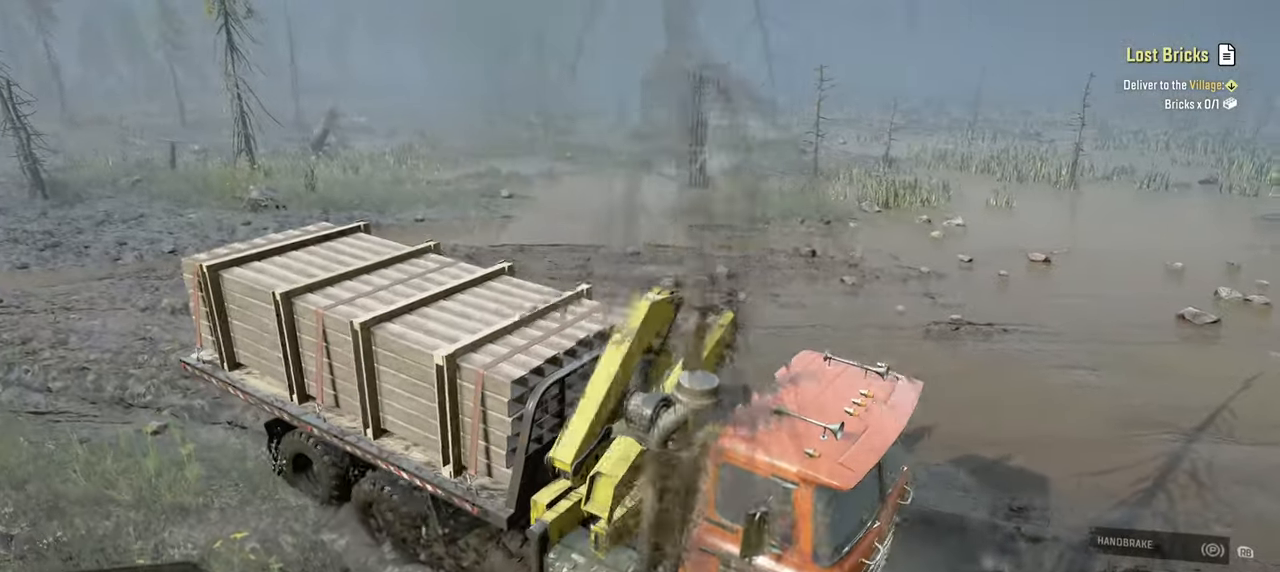
{"buttons": ["R2"], "left_stick": "right", "right_stick": "right", "events": []}
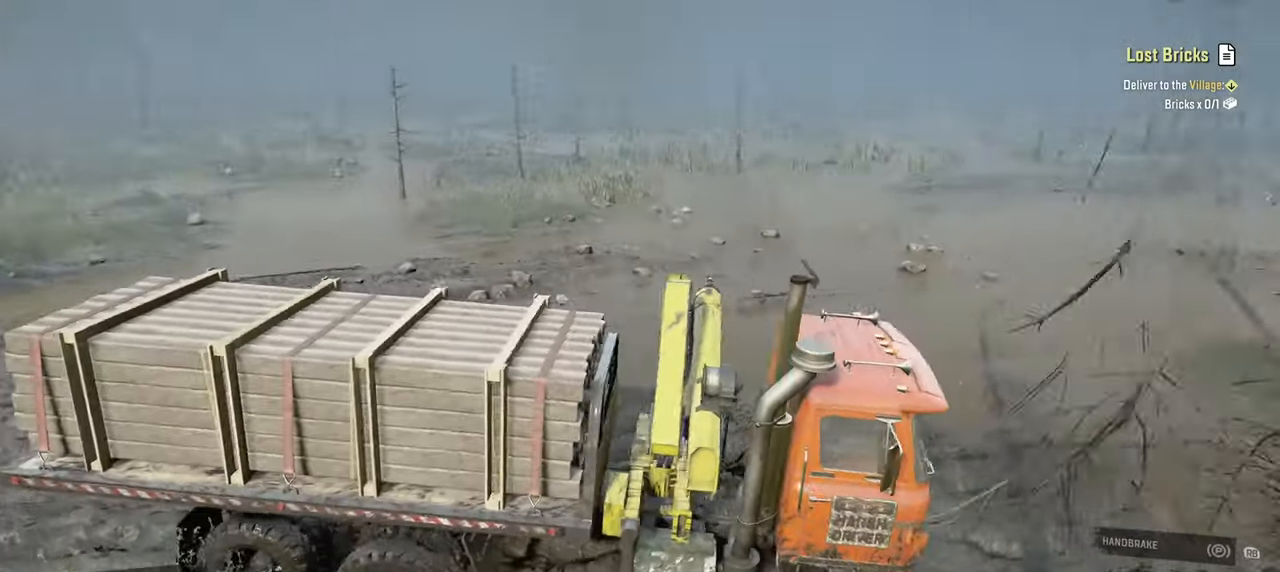
{"buttons": ["R2"], "left_stick": "right", "right_stick": "right", "events": [[150, "right_stick", "center"], [367, "right_stick", "right"]]}
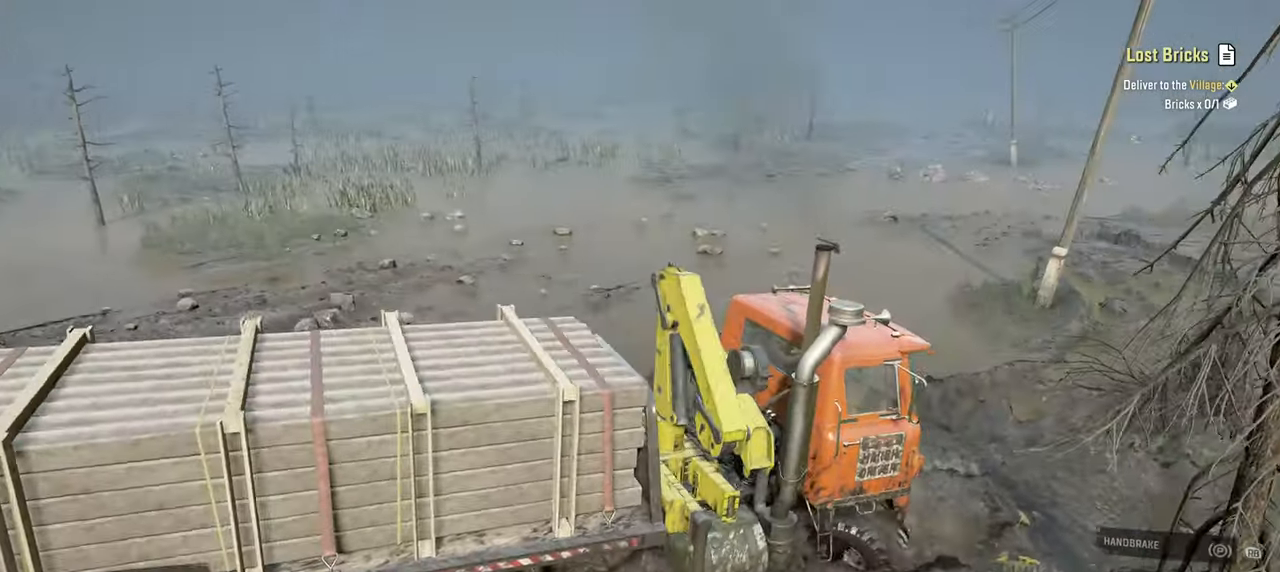
{"buttons": ["R2"], "left_stick": "down", "right_stick": "right", "events": [[34, "right_stick", "up-right"], [317, "left_stick", "down-right"], [417, "left_stick", "down"], [450, "right_stick", "right"]]}
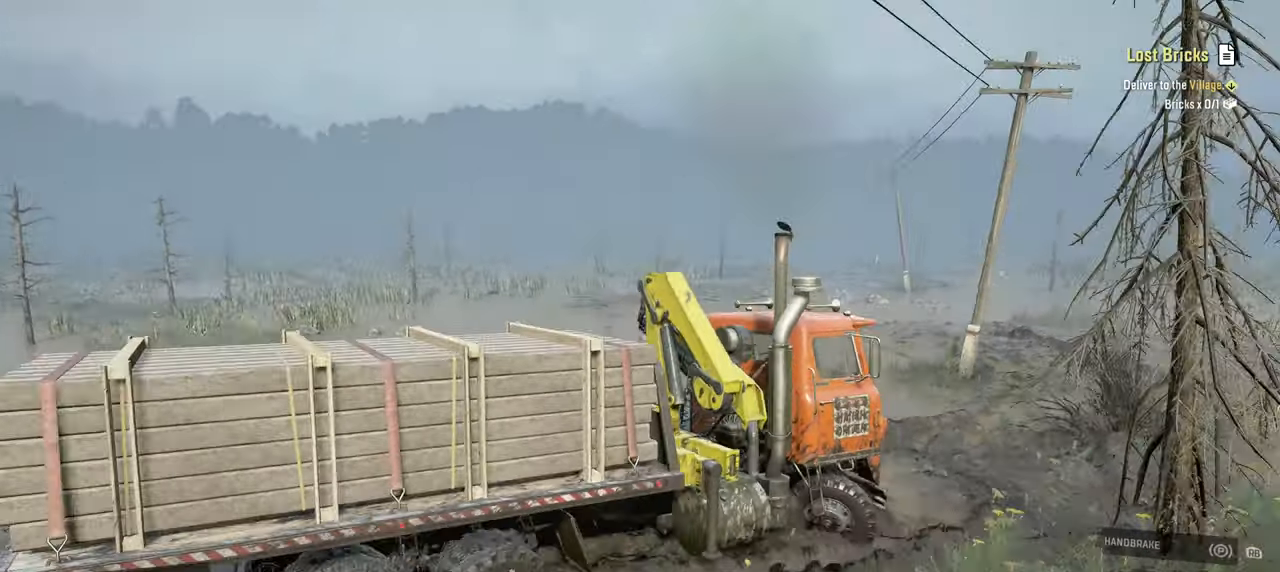
{"buttons": ["R2"], "left_stick": "down", "right_stick": "center", "events": [[50, "right_stick", "down"], [417, "right_stick", "center"]]}
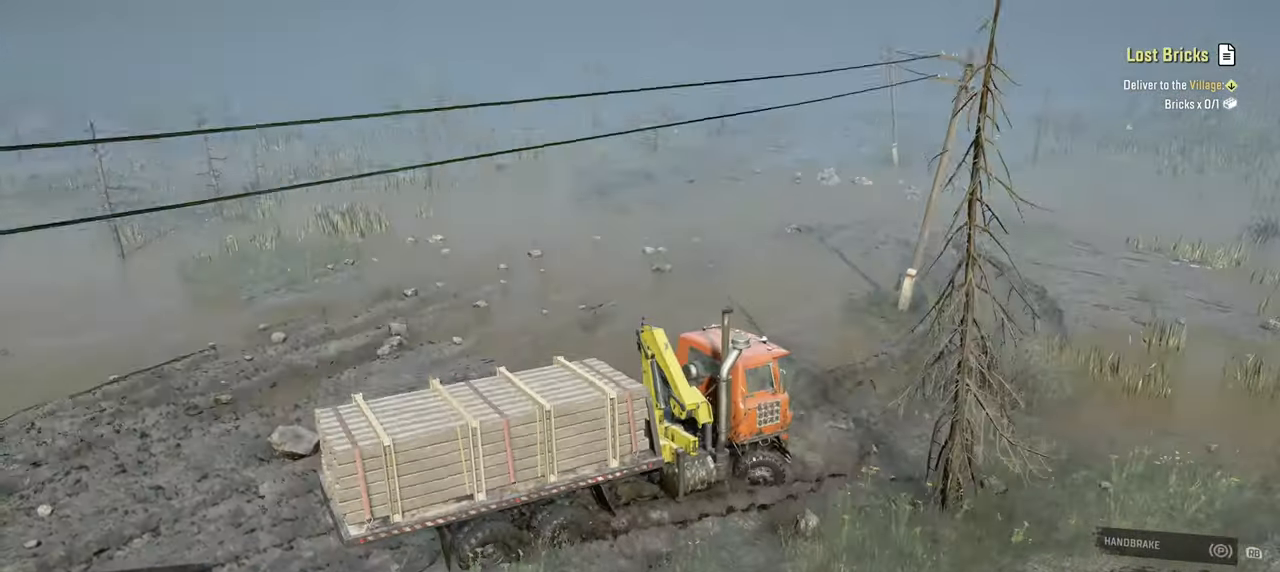
{"buttons": ["R2"], "left_stick": "down", "right_stick": "center", "events": [[67, "right_stick", "down"], [434, "right_stick", "center"]]}
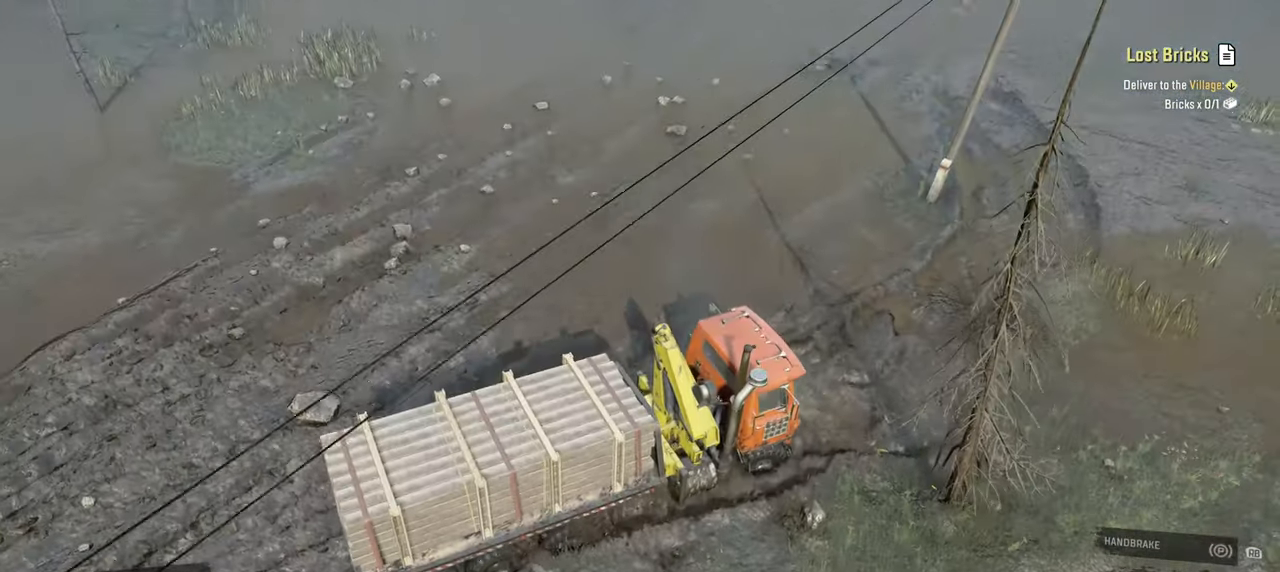
{"buttons": ["R2"], "left_stick": "down-right", "right_stick": "right", "events": [[100, "right_stick", "down"], [284, "right_stick", "center"], [450, "left_stick", "down-right"], [467, "right_stick", "right"]]}
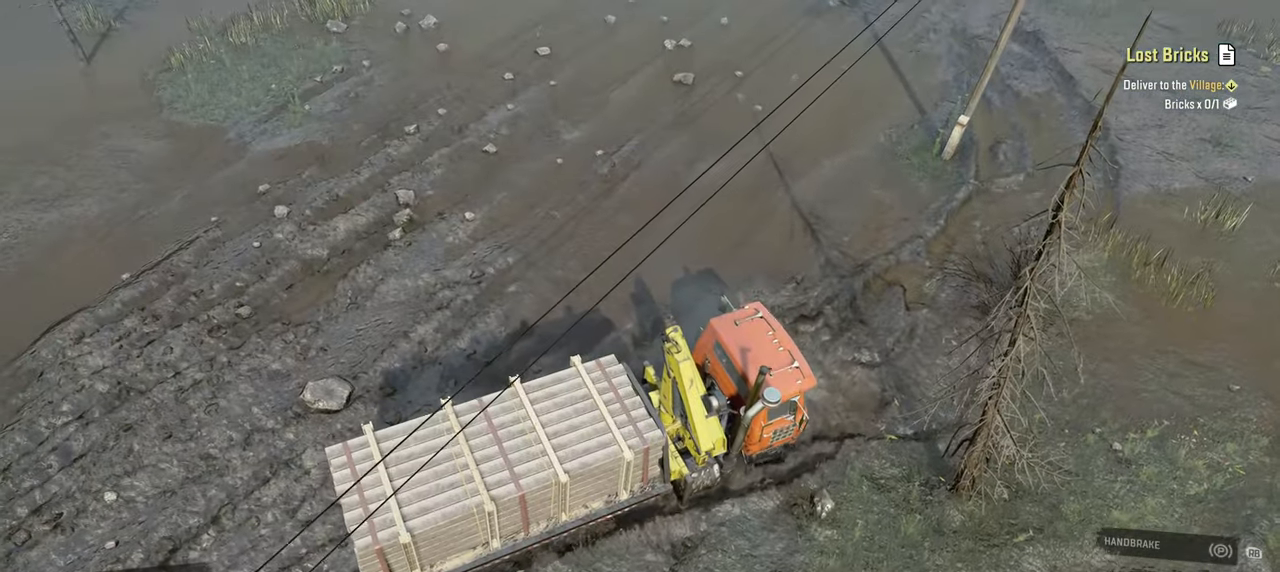
{"buttons": ["R2"], "left_stick": "right", "right_stick": "up-right", "events": [[84, "right_stick", "up-right"], [184, "left_stick", "right"]]}
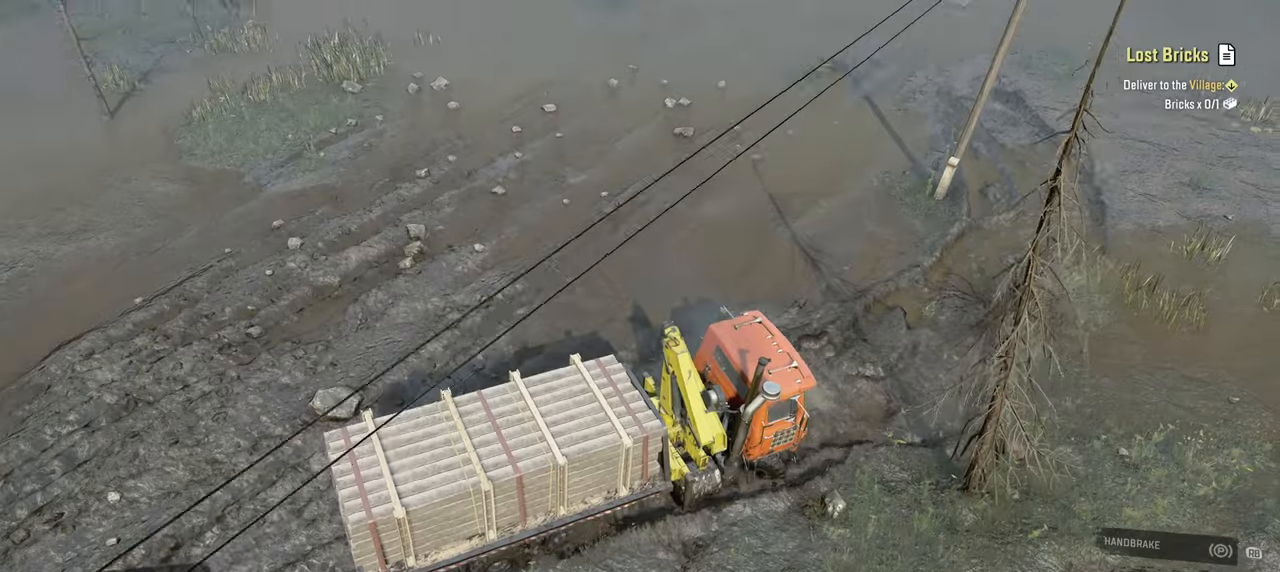
{"buttons": ["R2"], "left_stick": "right", "right_stick": "center", "events": [[84, "right_stick", "right"], [467, "right_stick", "center"]]}
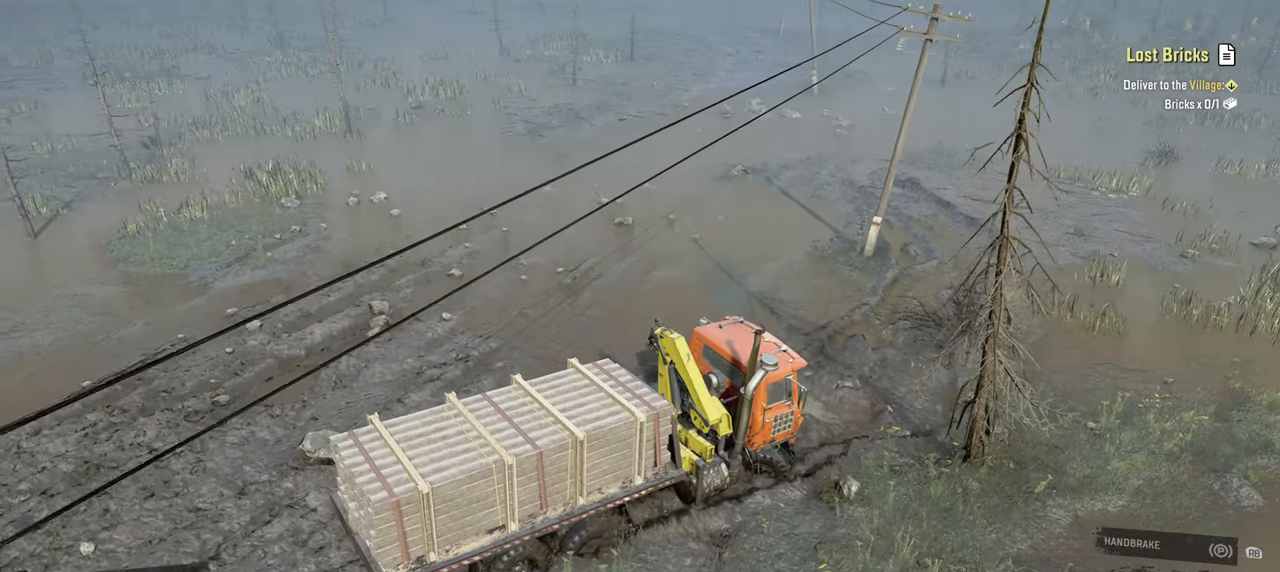
{"buttons": ["R2"], "left_stick": "right", "right_stick": "right", "events": [[250, "right_stick", "down"], [384, "right_stick", "center"], [484, "right_stick", "right"]]}
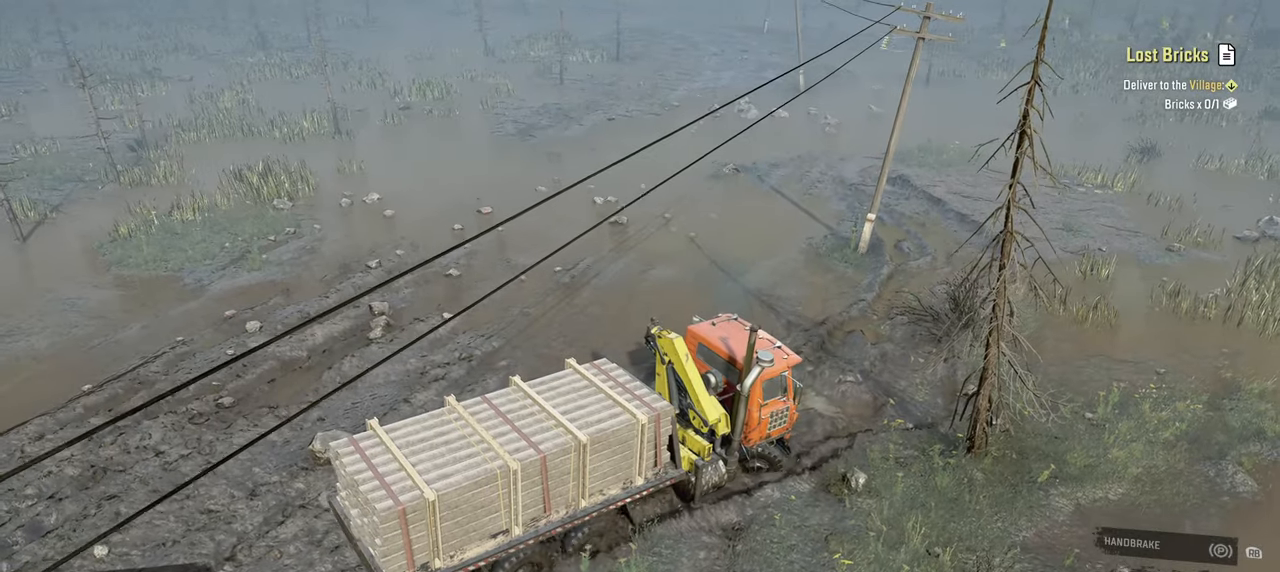
{"buttons": ["R2"], "left_stick": "right", "right_stick": "down-left", "events": [[234, "right_stick", "down-left"]]}
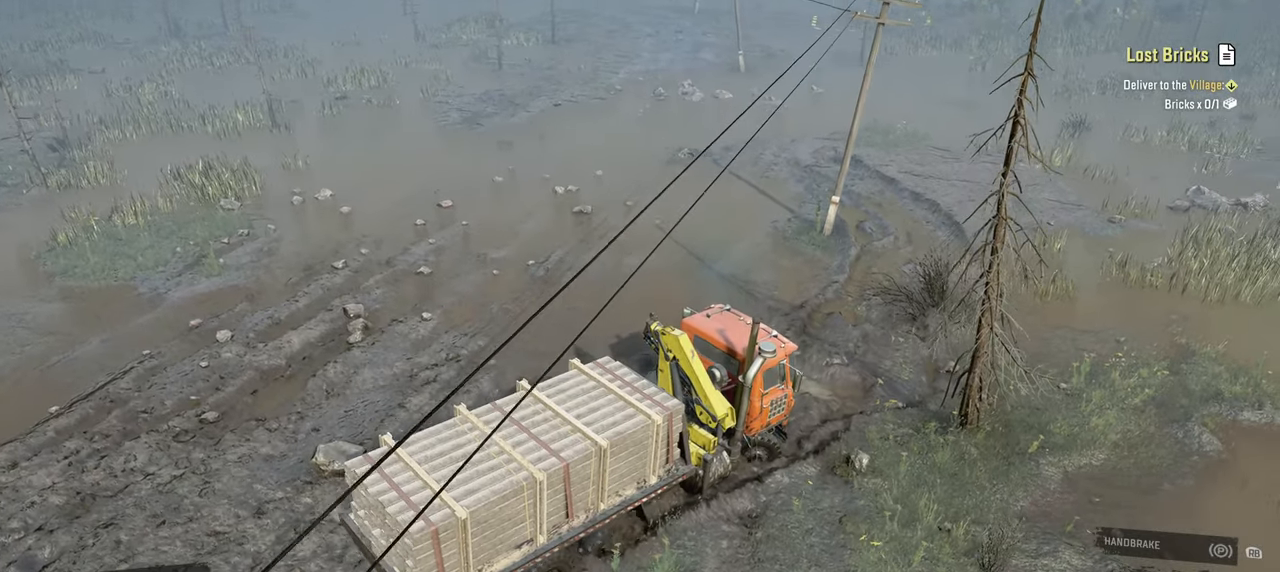
{"buttons": ["R2"], "left_stick": "right", "right_stick": "left", "events": [[150, "right_stick", "center"], [384, "right_stick", "left"]]}
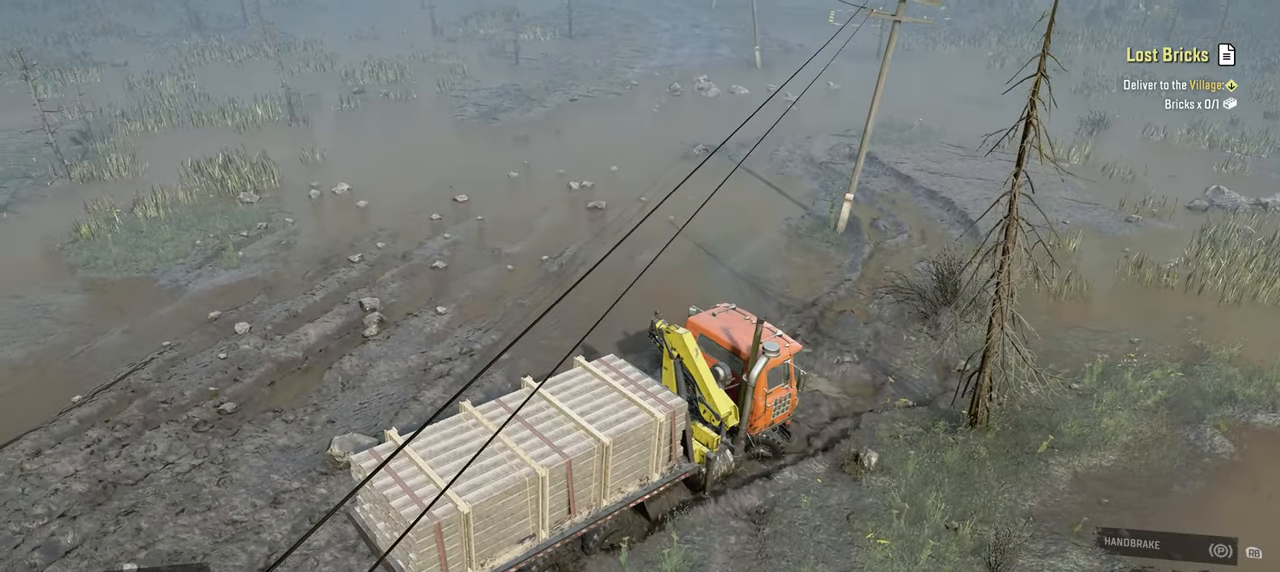
{"buttons": ["R2"], "left_stick": "right", "right_stick": "center", "events": [[250, "right_stick", "center"]]}
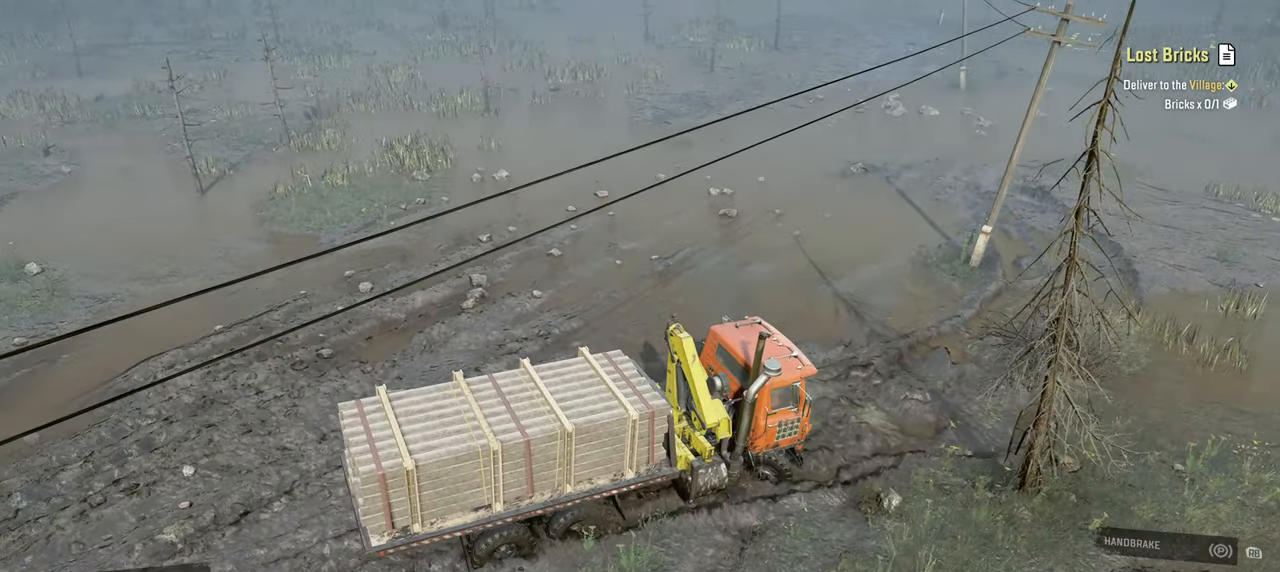
{"buttons": ["R2"], "left_stick": "right", "right_stick": "right", "events": [[484, "right_stick", "right"]]}
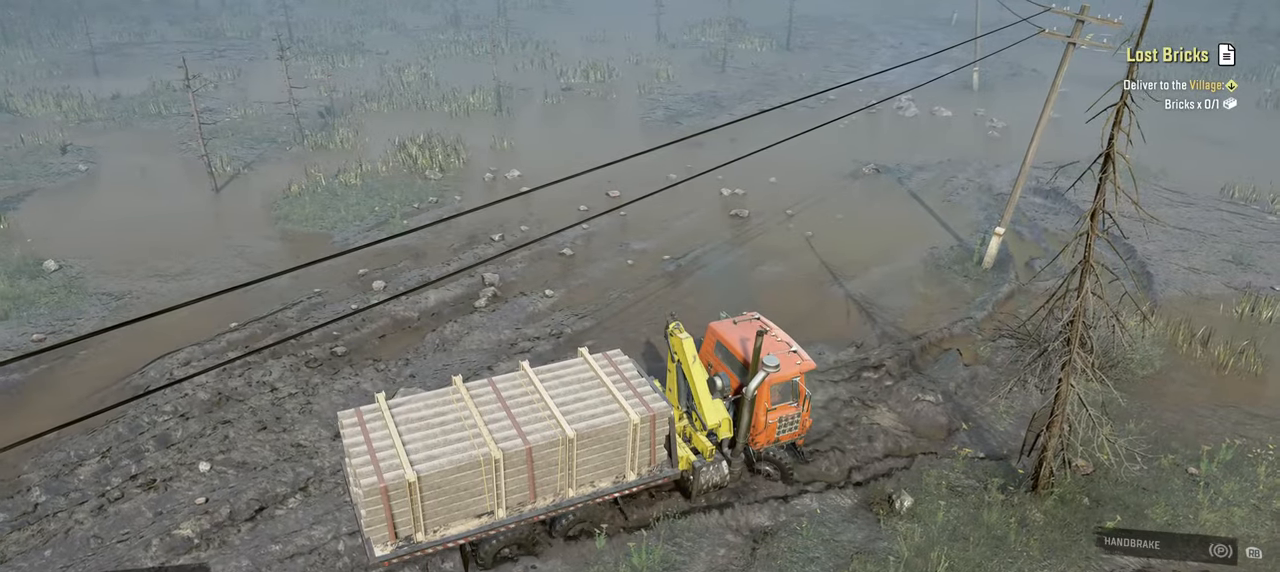
{"buttons": ["R2"], "left_stick": "right", "right_stick": "right", "events": []}
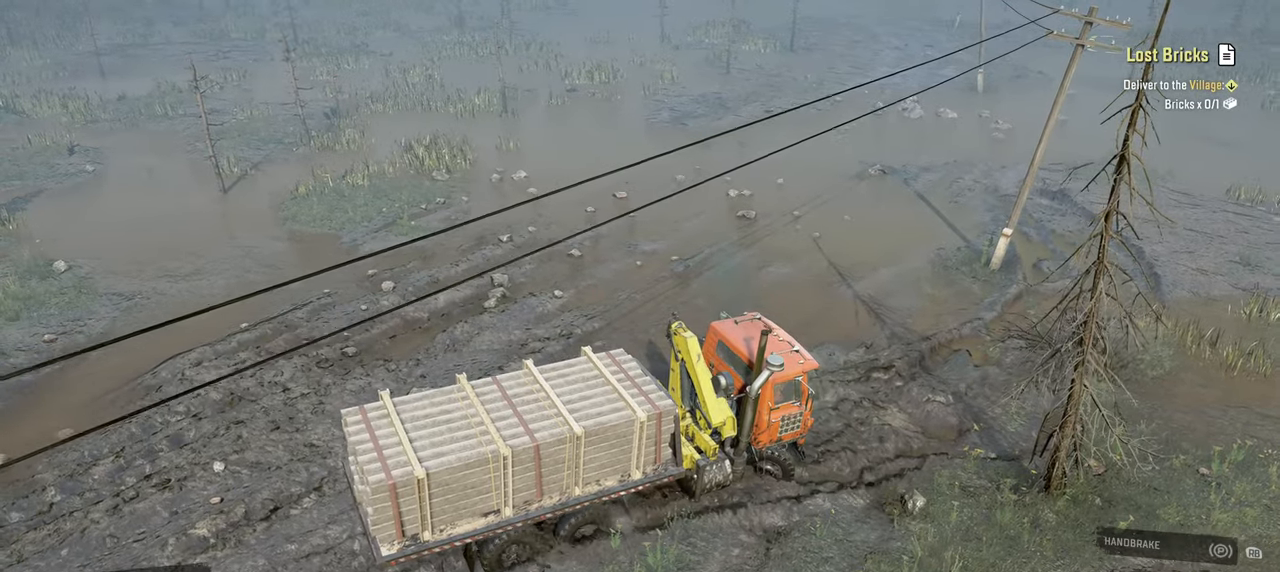
{"buttons": ["R2"], "left_stick": "right", "right_stick": "center", "events": [[50, "right_stick", "up-right"], [184, "right_stick", "up"], [350, "right_stick", "center"]]}
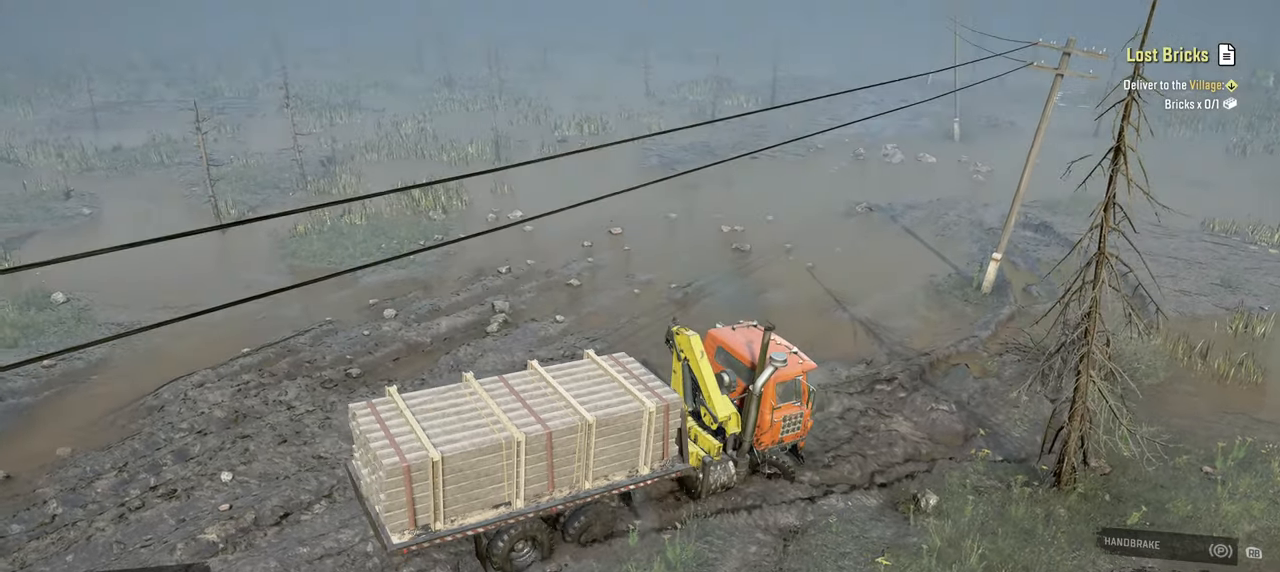
{"buttons": ["R2"], "left_stick": "right", "right_stick": "center", "events": [[134, "right_stick", "up"], [500, "right_stick", "center"]]}
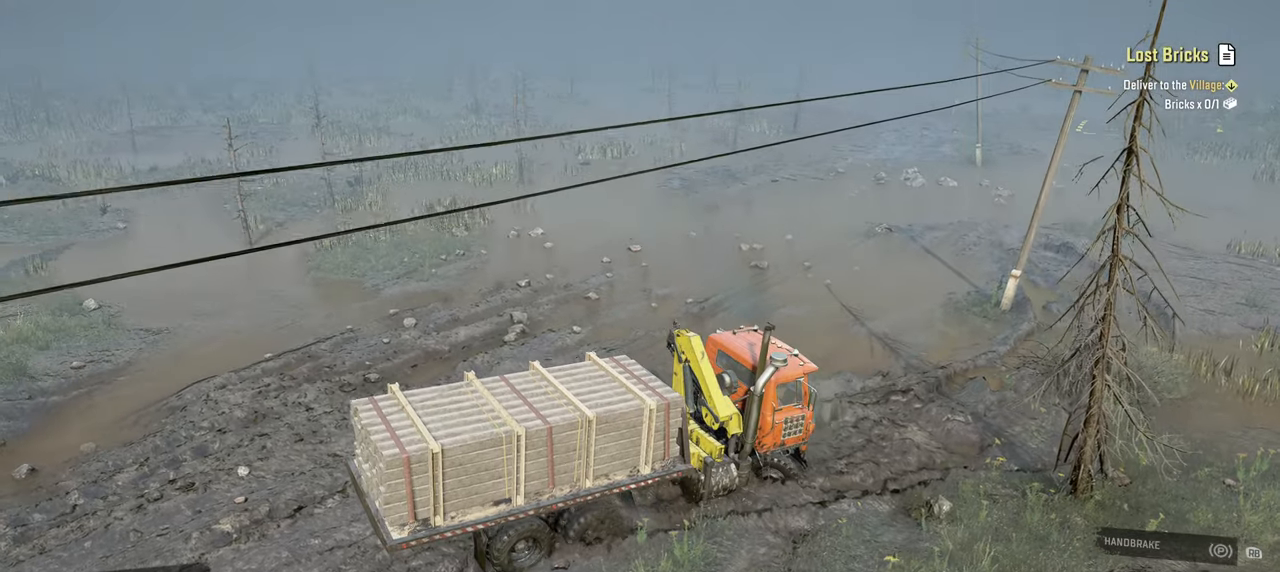
{"buttons": ["R2"], "left_stick": "right", "right_stick": "center", "events": []}
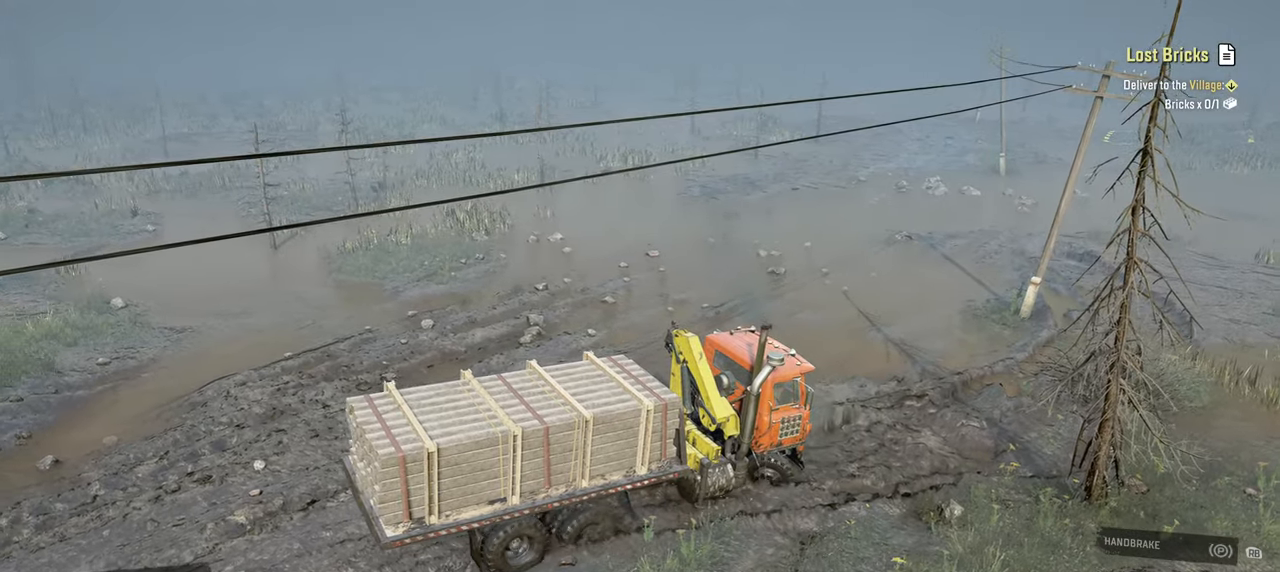
{"buttons": ["R2"], "left_stick": "right", "right_stick": "center", "events": [[17, "right_stick", "up-left"], [300, "right_stick", "center"]]}
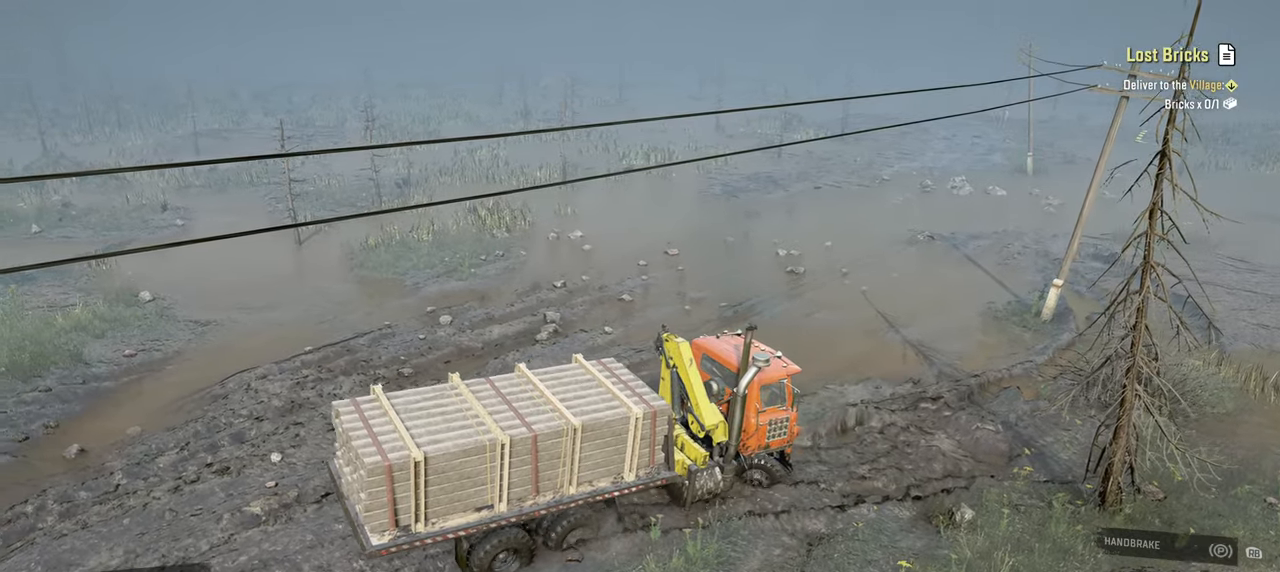
{"buttons": ["R2"], "left_stick": "right", "right_stick": "center", "events": []}
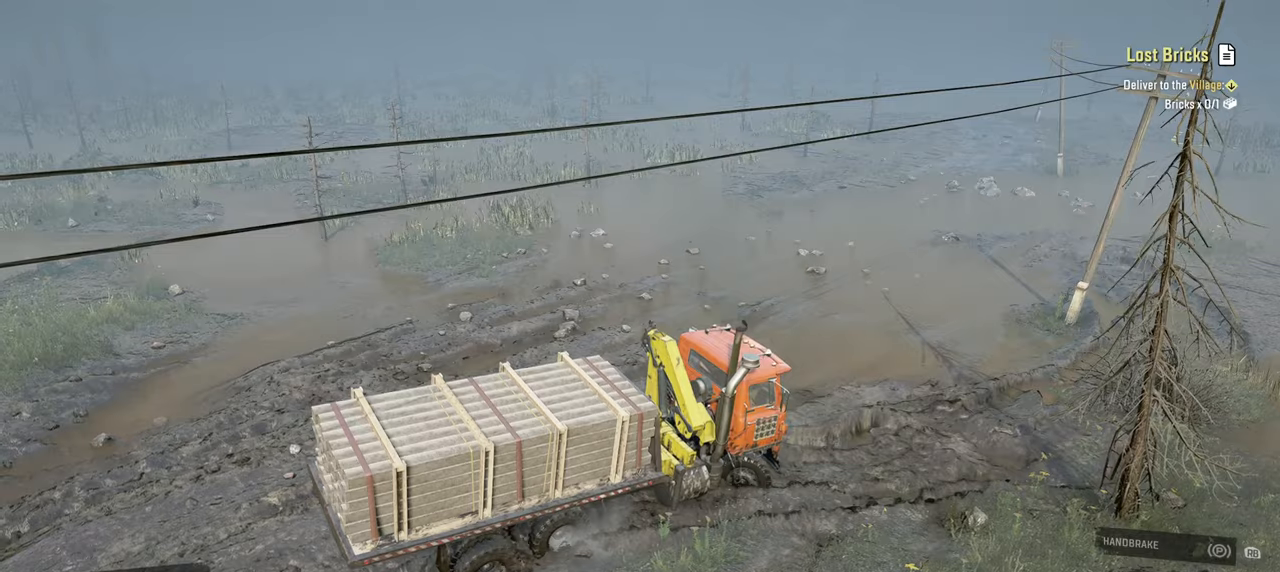
{"buttons": ["R2"], "left_stick": "right", "right_stick": "right", "events": [[167, "right_stick", "right"]]}
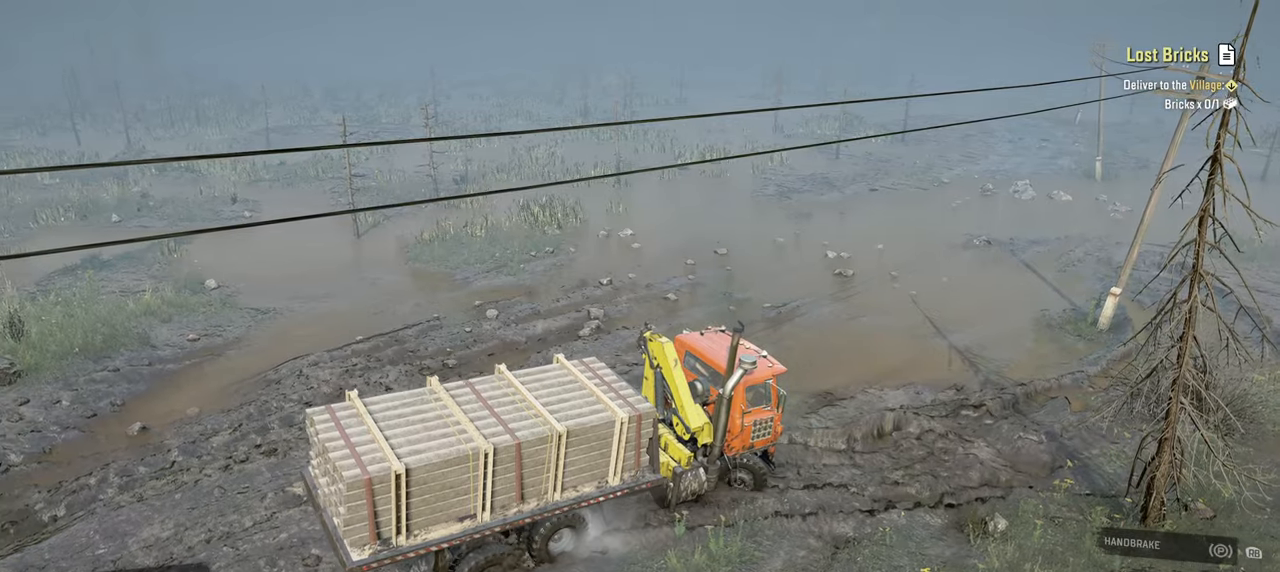
{"buttons": ["R2"], "left_stick": "right", "right_stick": "right", "events": []}
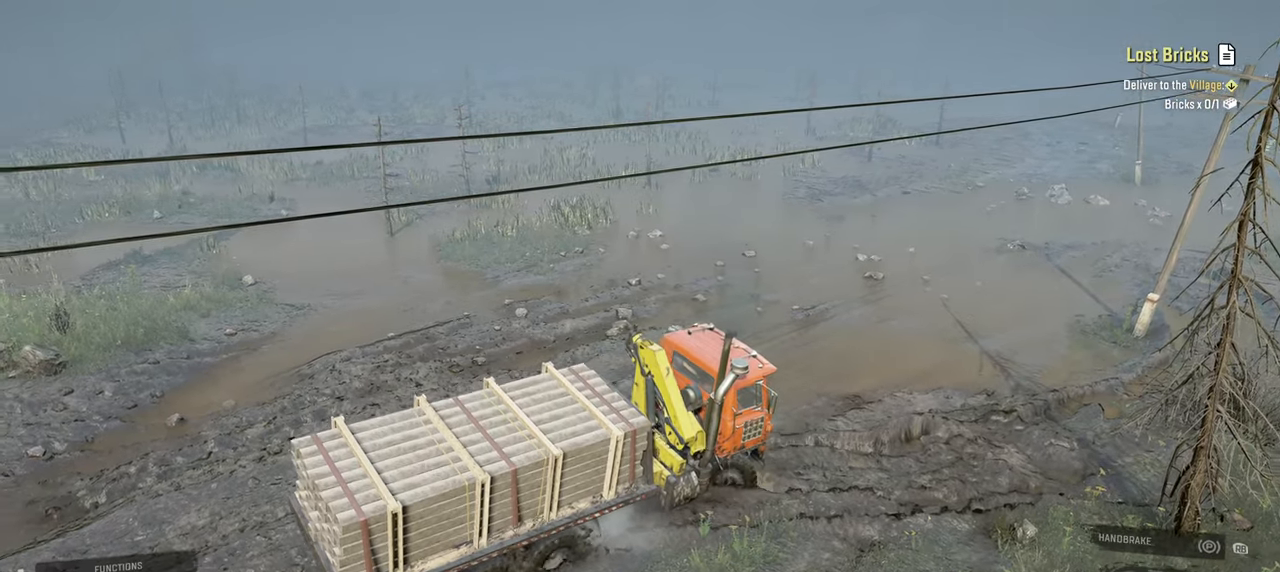
{"buttons": [], "left_stick": "up-left", "right_stick": "center", "events": [[34, "R2", "up"], [50, "right_stick", "center"], [67, "left_stick", "up-left"], [100, "right_stick", "up"], [117, "L1", "down"], [284, "right_stick", "center"], [317, "L1", "up"]]}
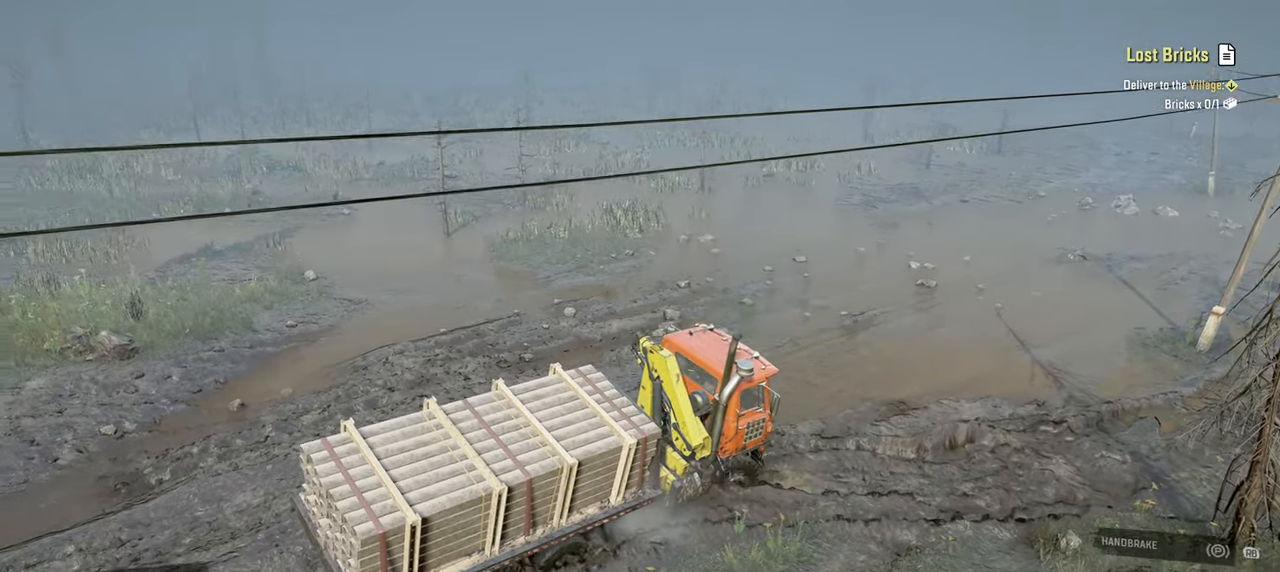
{"buttons": ["R2"], "left_stick": "center", "right_stick": "right", "events": [[34, "R2", "down"], [67, "right_stick", "right"], [384, "left_stick", "center"]]}
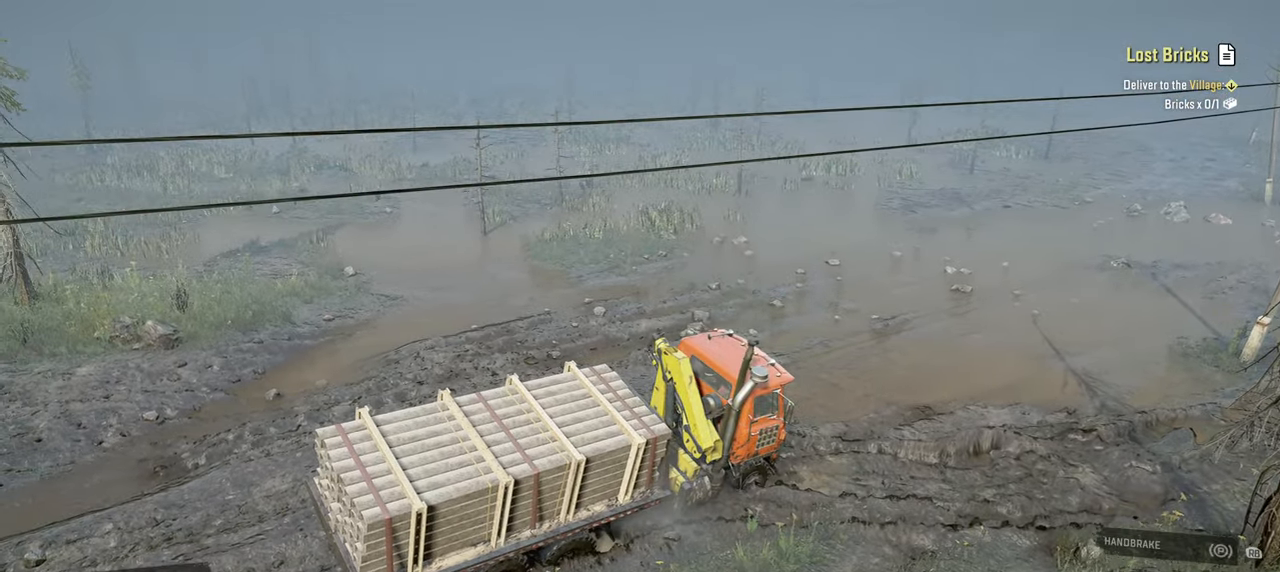
{"buttons": ["R2"], "left_stick": "up-left", "right_stick": "down-right", "events": [[17, "right_stick", "center"], [317, "left_stick", "up-left"], [317, "right_stick", "down-right"]]}
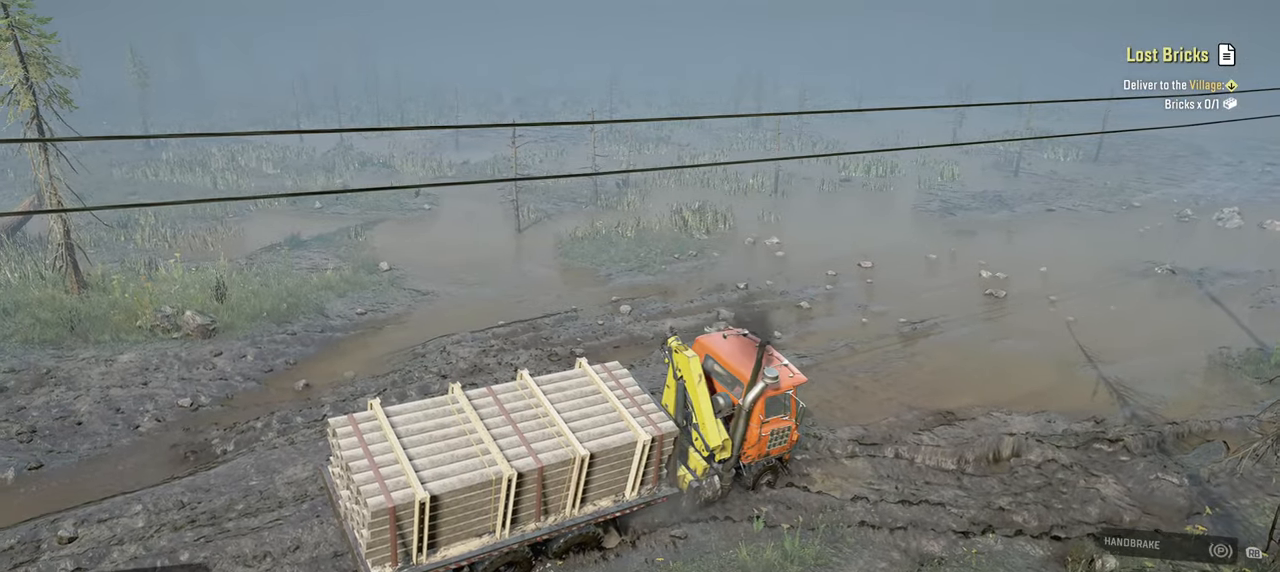
{"buttons": ["R2"], "left_stick": "up-left", "right_stick": "down", "events": [[17, "left_stick", "center"], [250, "left_stick", "up-left"], [317, "right_stick", "down"]]}
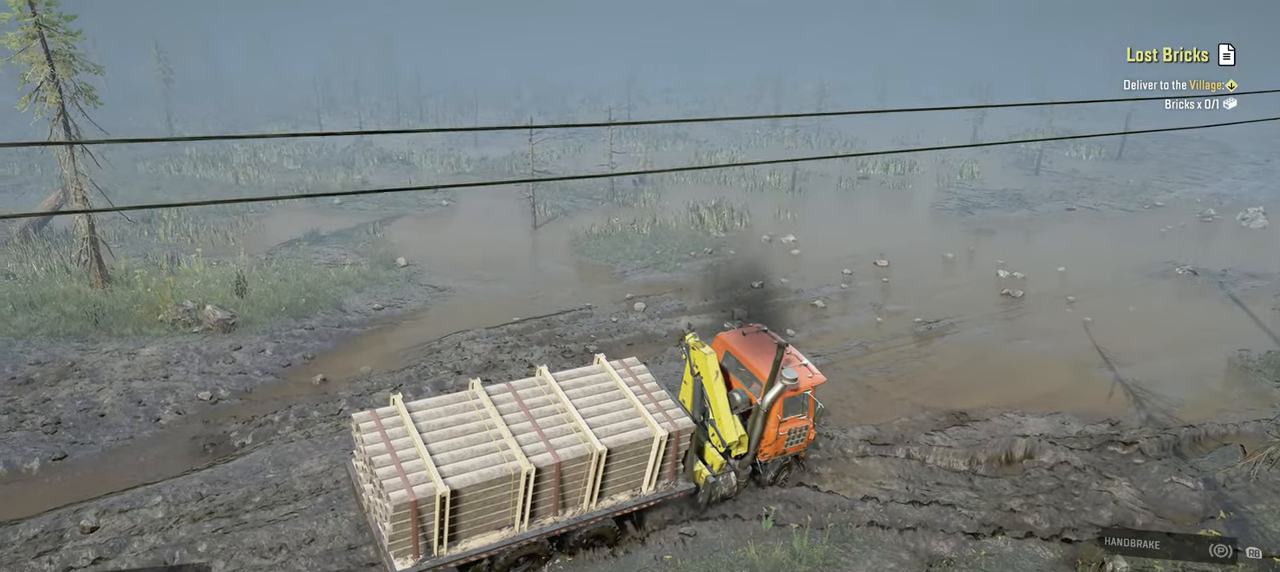
{"buttons": ["R2"], "left_stick": "up-left", "right_stick": "down-right", "events": [[50, "left_stick", "up"], [117, "right_stick", "down-right"], [434, "left_stick", "up-left"]]}